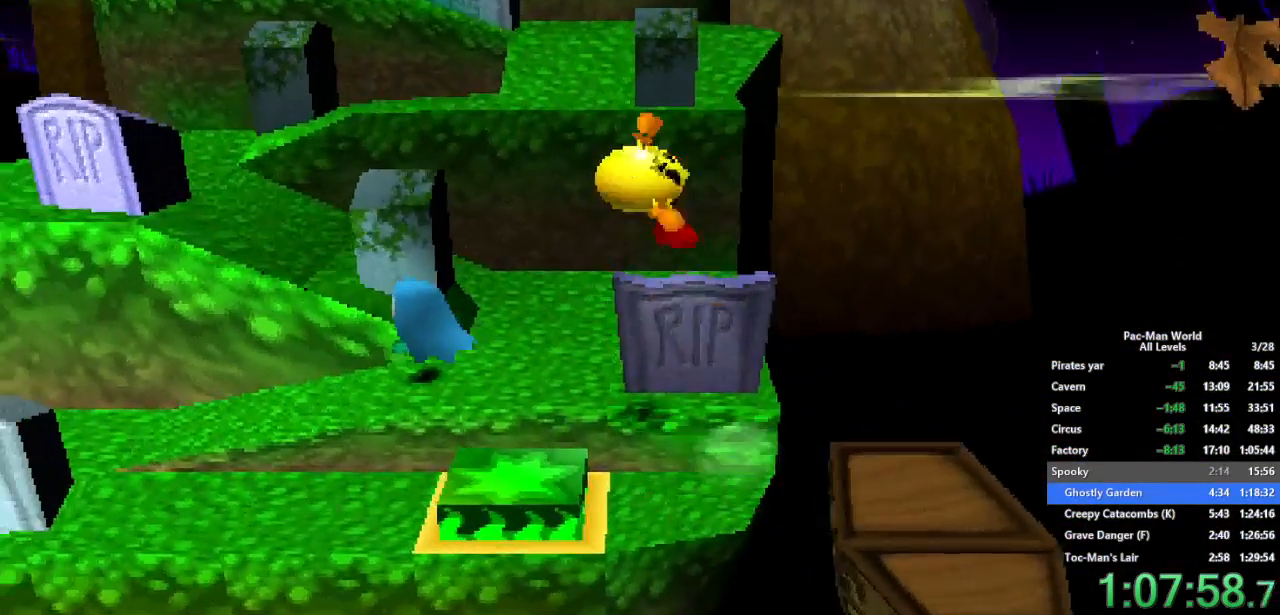
Gameplay with a controller (Xbox layout); each line is a JSON object with the inputs held at the frame after it. "events" lists button and stick changes between this image and that frame as [ms after this image, input, new state], when the widget could be followed in between. Not read: HOME L1 L2 L3 R2 R3.
{"buttons": [], "left_stick": "right", "right_stick": "center", "events": [[50, "A", "up"], [50, "left_stick", "center"], [333, "left_stick", "right"]]}
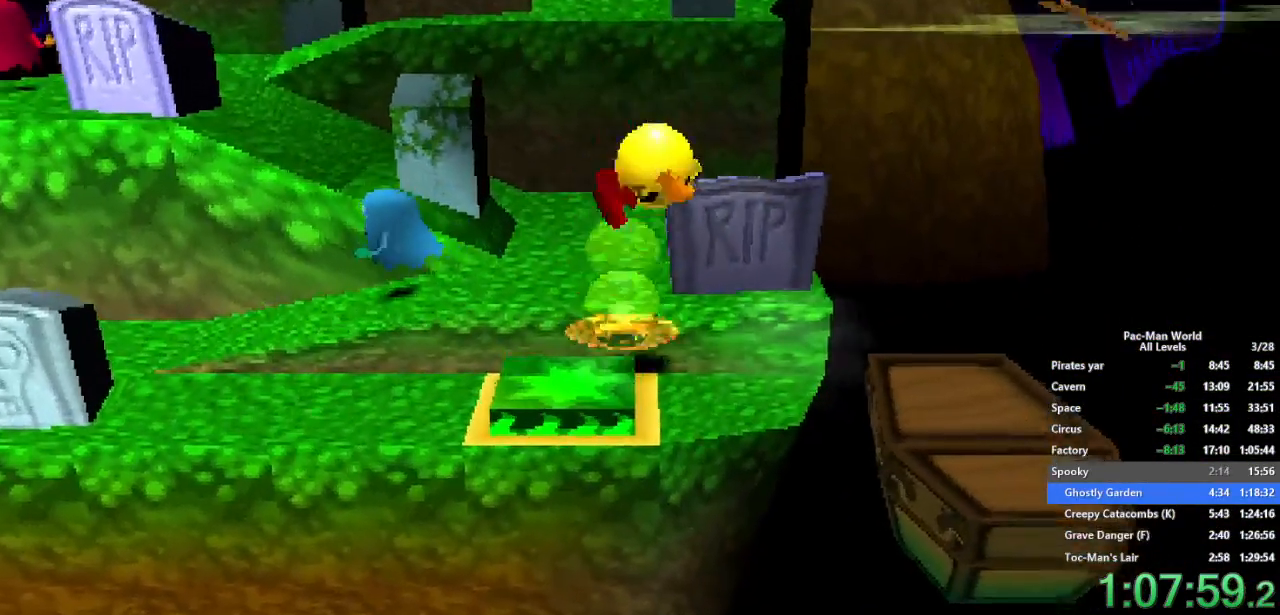
{"buttons": [], "left_stick": "right", "right_stick": "center", "events": []}
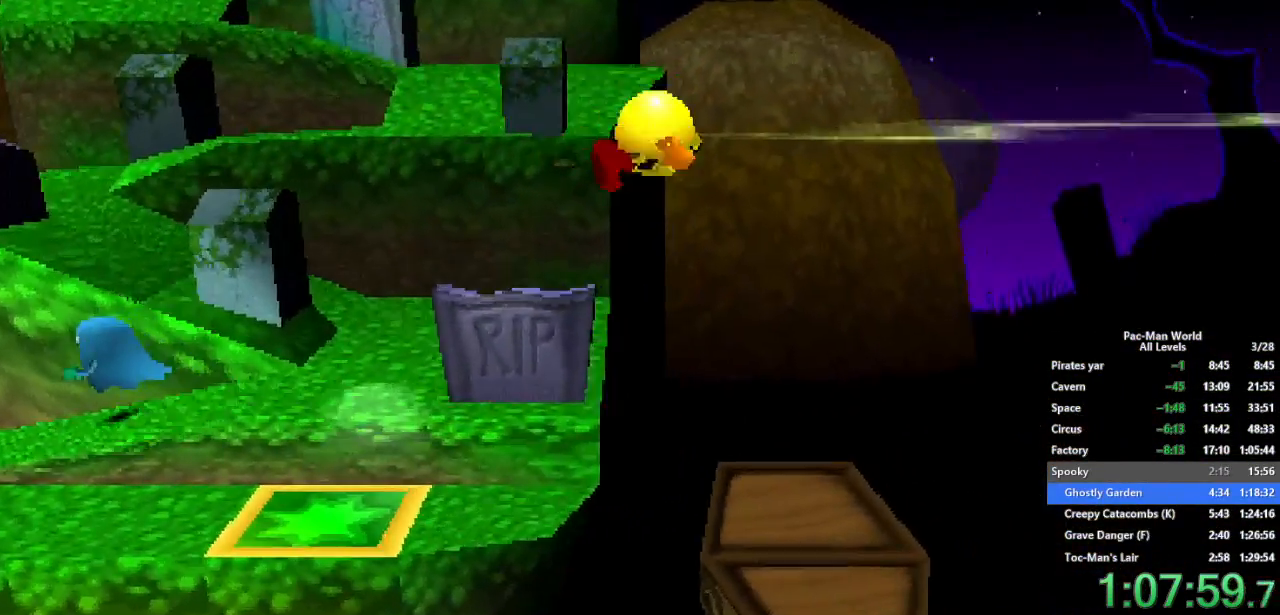
{"buttons": [], "left_stick": "center", "right_stick": "center", "events": [[350, "left_stick", "center"]]}
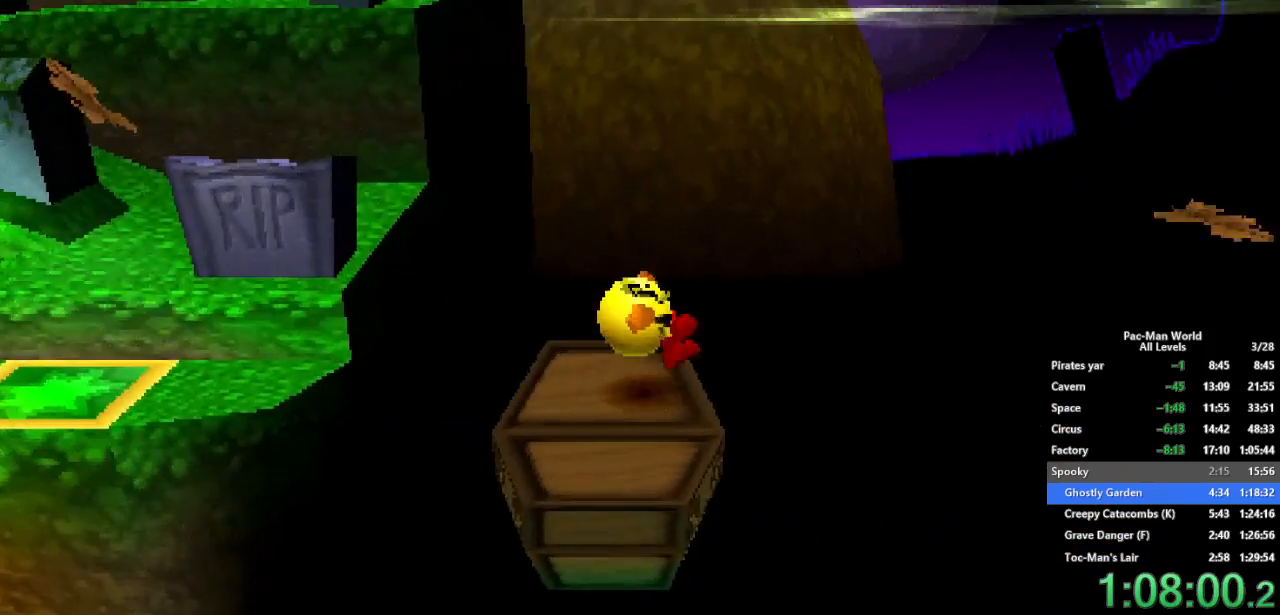
{"buttons": [], "left_stick": "center", "right_stick": "center", "events": []}
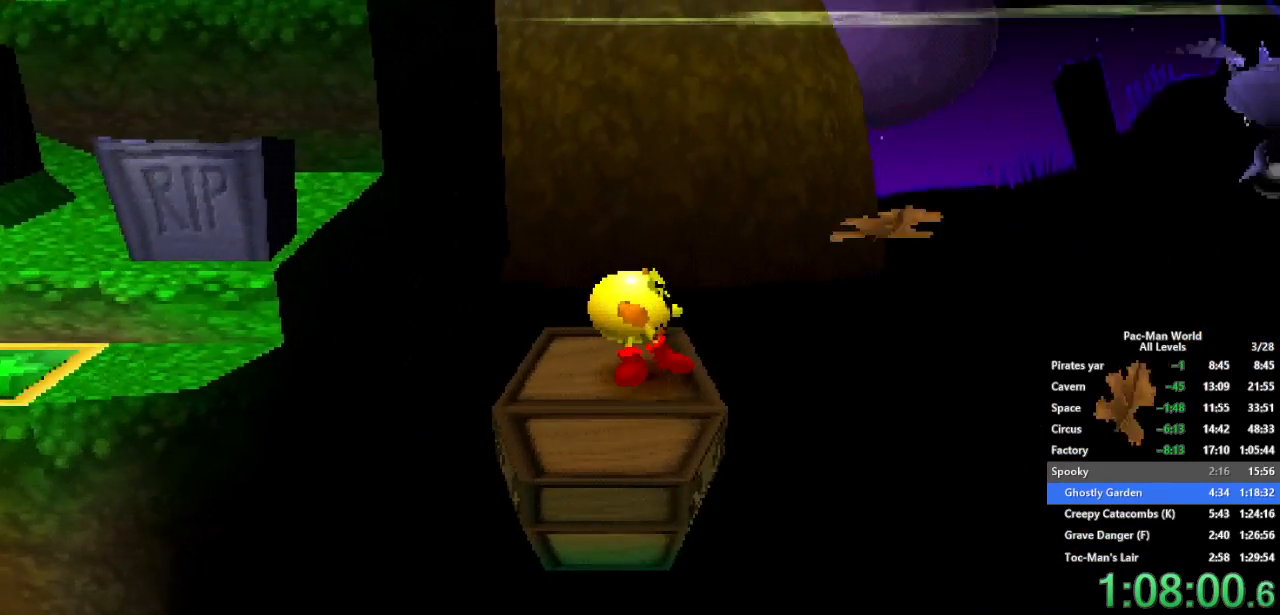
{"buttons": [], "left_stick": "left", "right_stick": "center", "events": [[233, "left_stick", "left"], [350, "left_stick", "center"], [450, "left_stick", "left"]]}
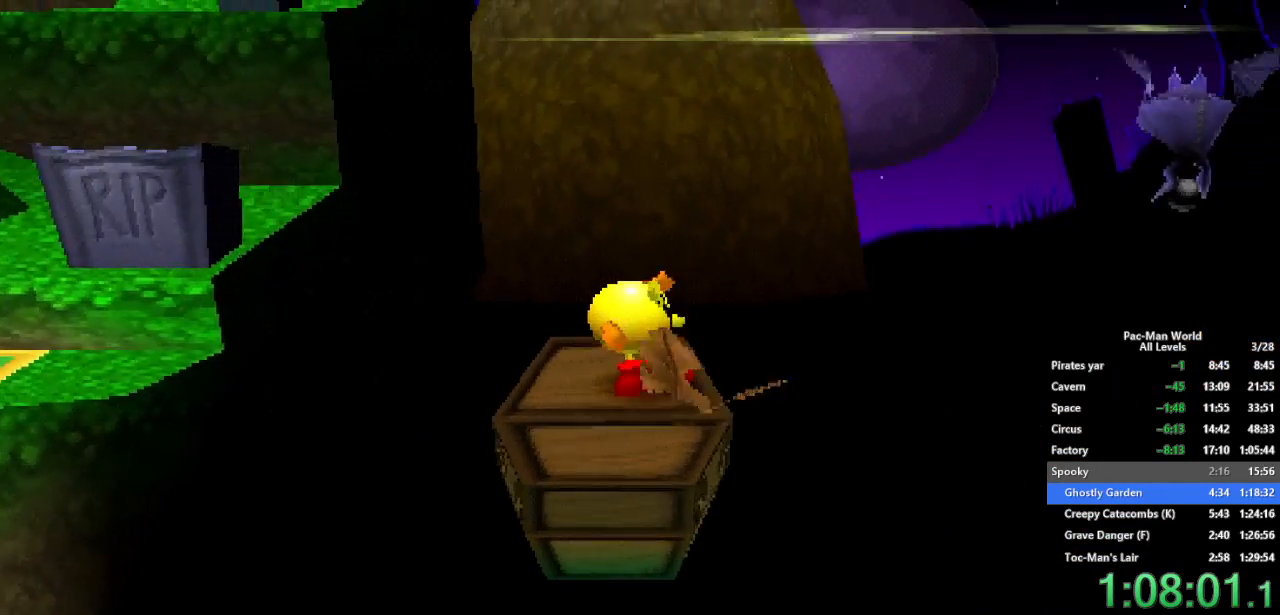
{"buttons": [], "left_stick": "right", "right_stick": "center", "events": [[33, "left_stick", "center"], [283, "left_stick", "right"]]}
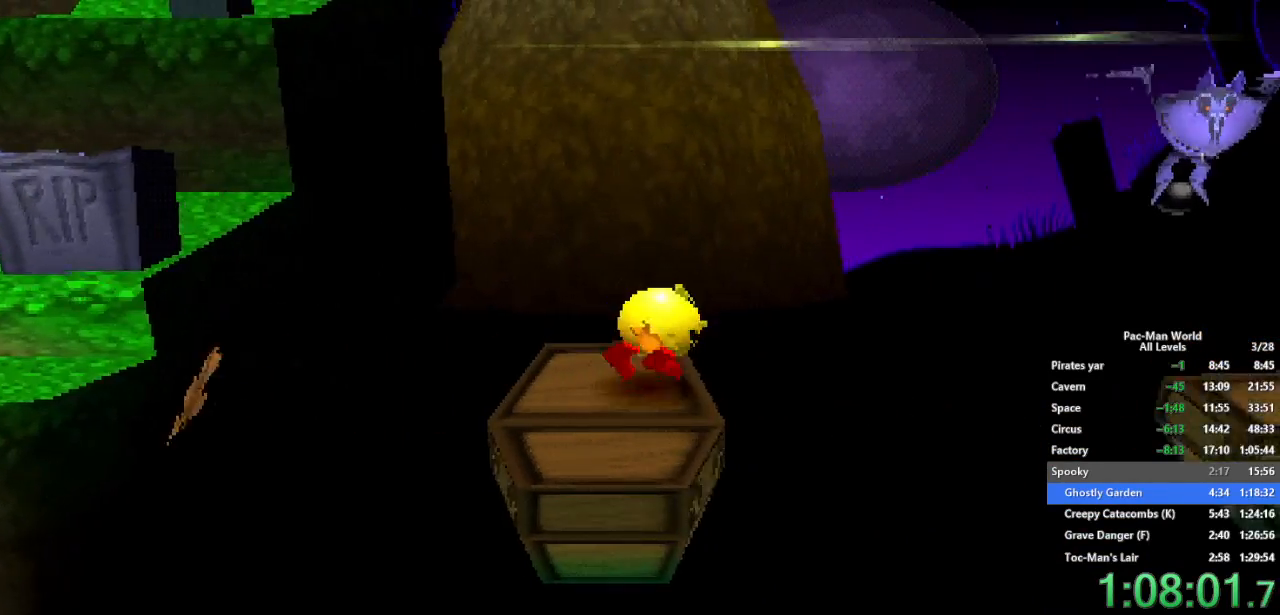
{"buttons": [], "left_stick": "right", "right_stick": "center", "events": [[33, "A", "down"], [83, "A", "up"]]}
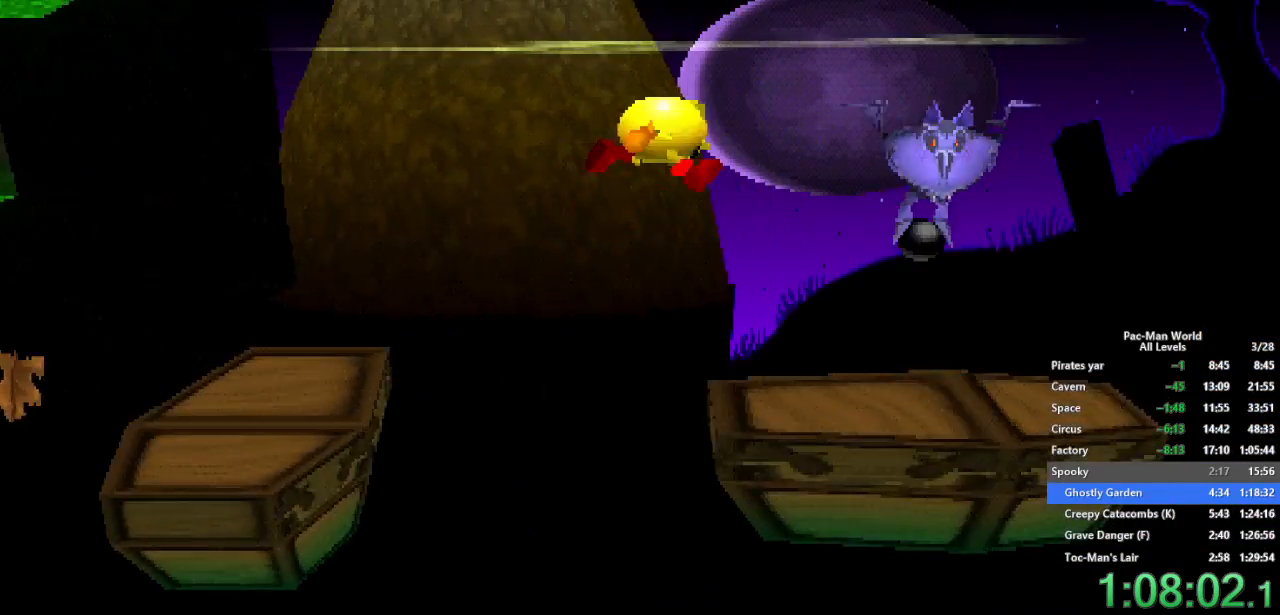
{"buttons": [], "left_stick": "center", "right_stick": "center", "events": [[150, "left_stick", "center"], [367, "left_stick", "down-right"], [500, "left_stick", "center"]]}
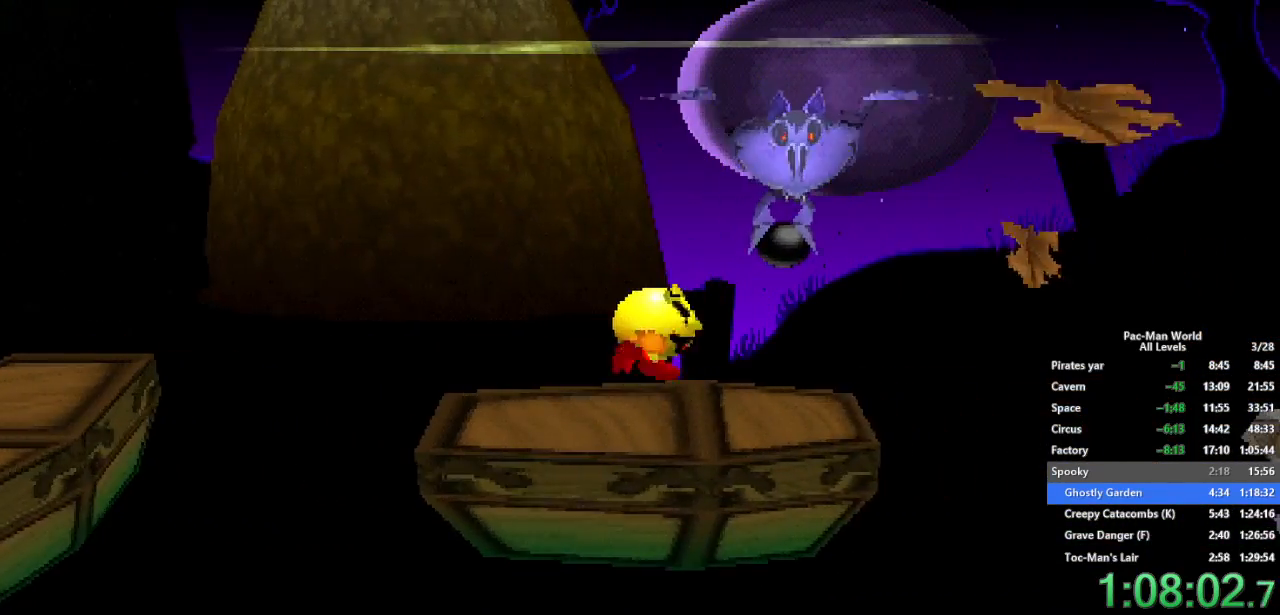
{"buttons": [], "left_stick": "center", "right_stick": "center", "events": [[300, "left_stick", "down"], [417, "left_stick", "center"]]}
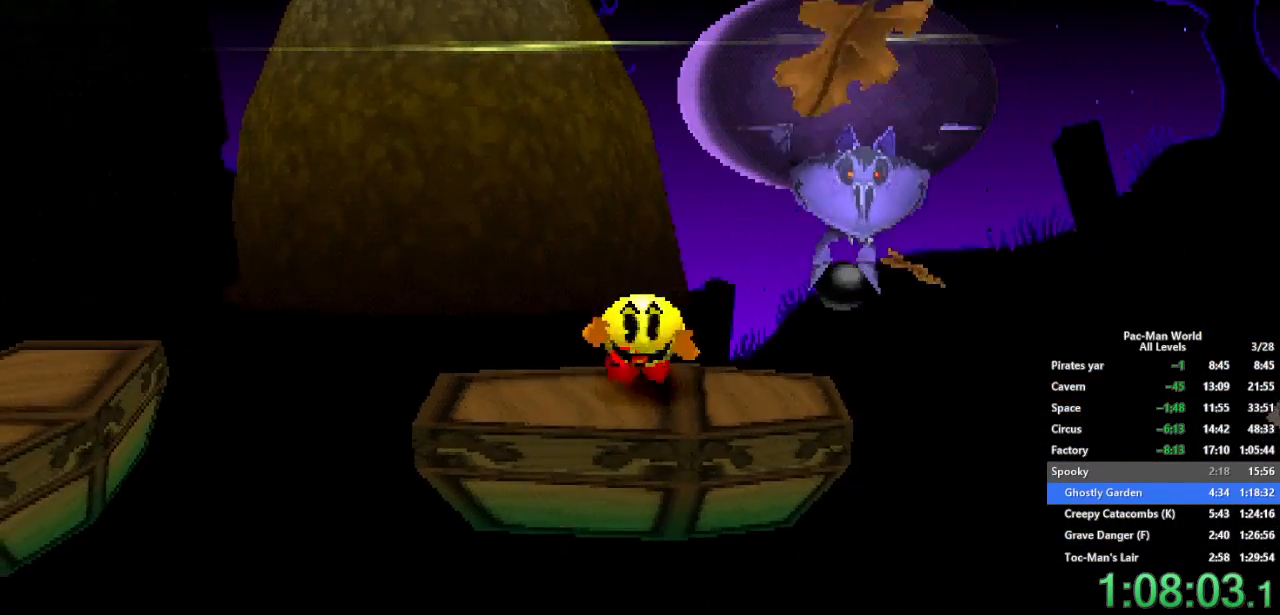
{"buttons": [], "left_stick": "right", "right_stick": "center", "events": [[83, "left_stick", "right"], [283, "left_stick", "center"], [450, "left_stick", "right"]]}
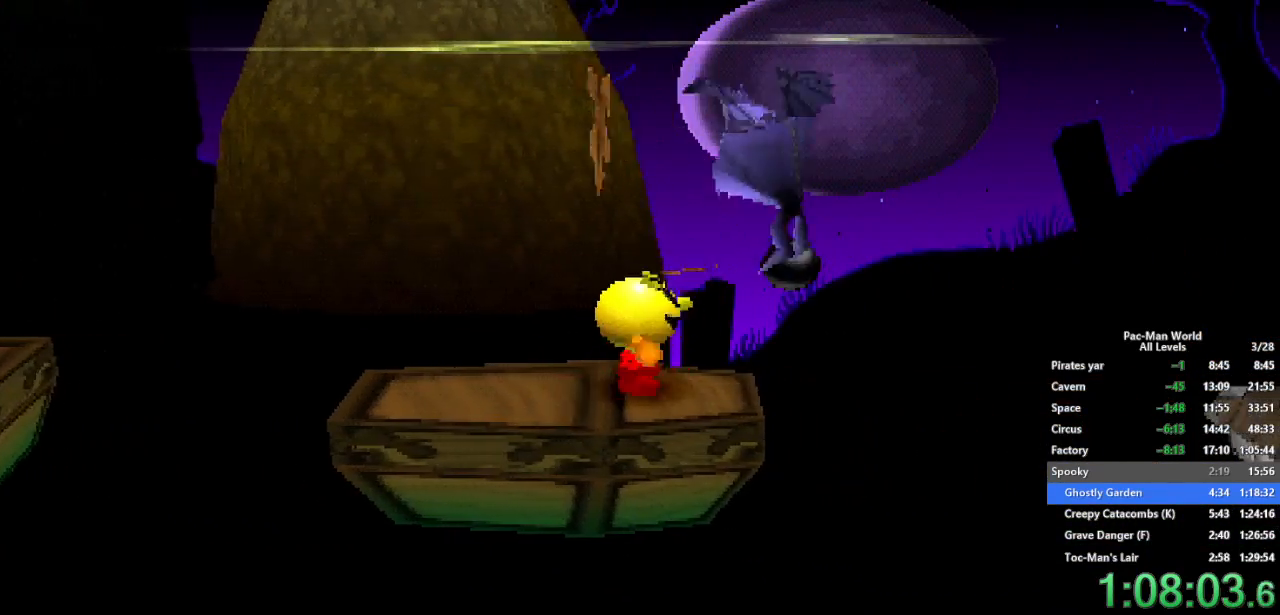
{"buttons": [], "left_stick": "left", "right_stick": "center", "events": [[117, "left_stick", "center"], [200, "left_stick", "left"]]}
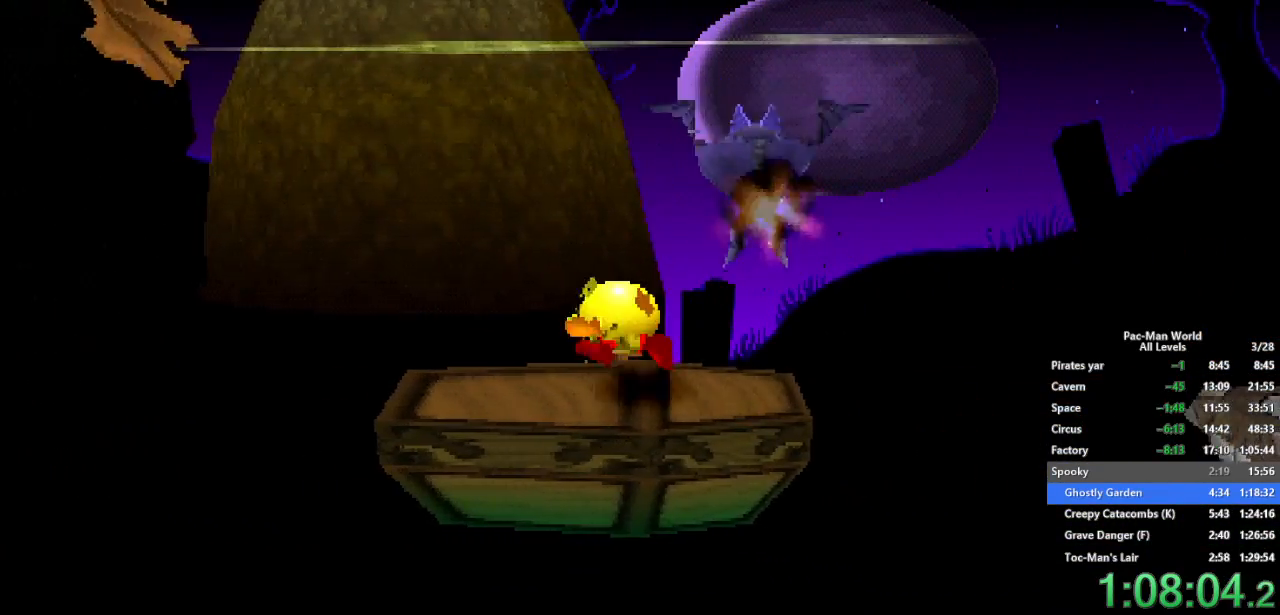
{"buttons": [], "left_stick": "right", "right_stick": "center", "events": [[50, "left_stick", "center"], [217, "left_stick", "right"]]}
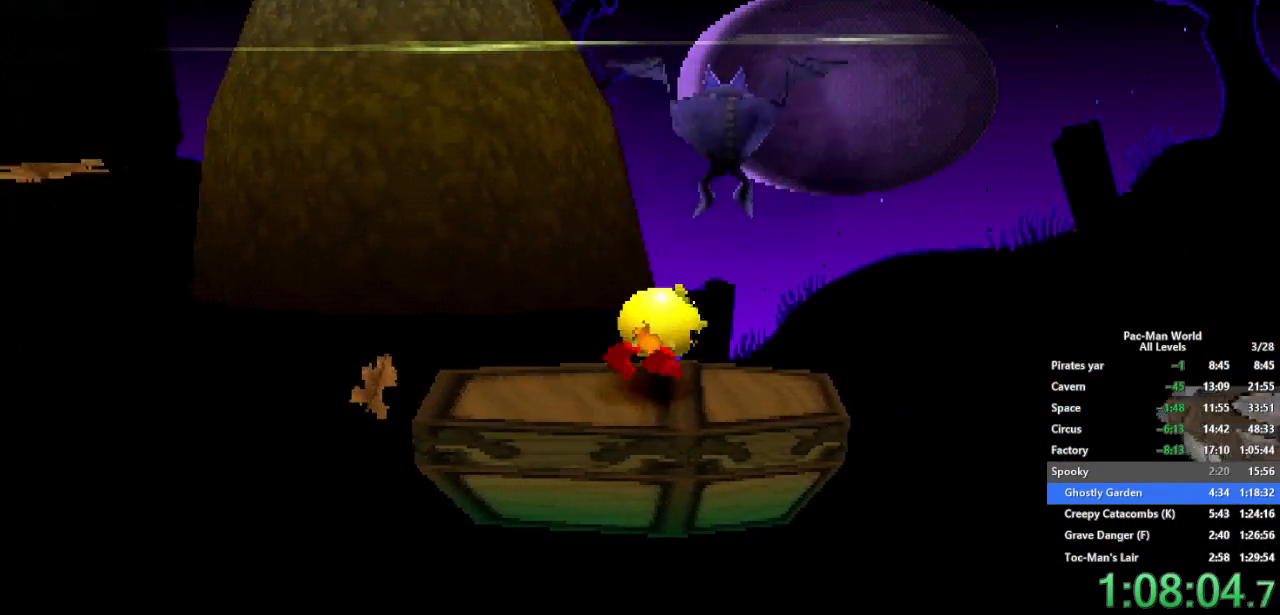
{"buttons": [], "left_stick": "right", "right_stick": "center", "events": [[167, "A", "down"], [317, "A", "up"]]}
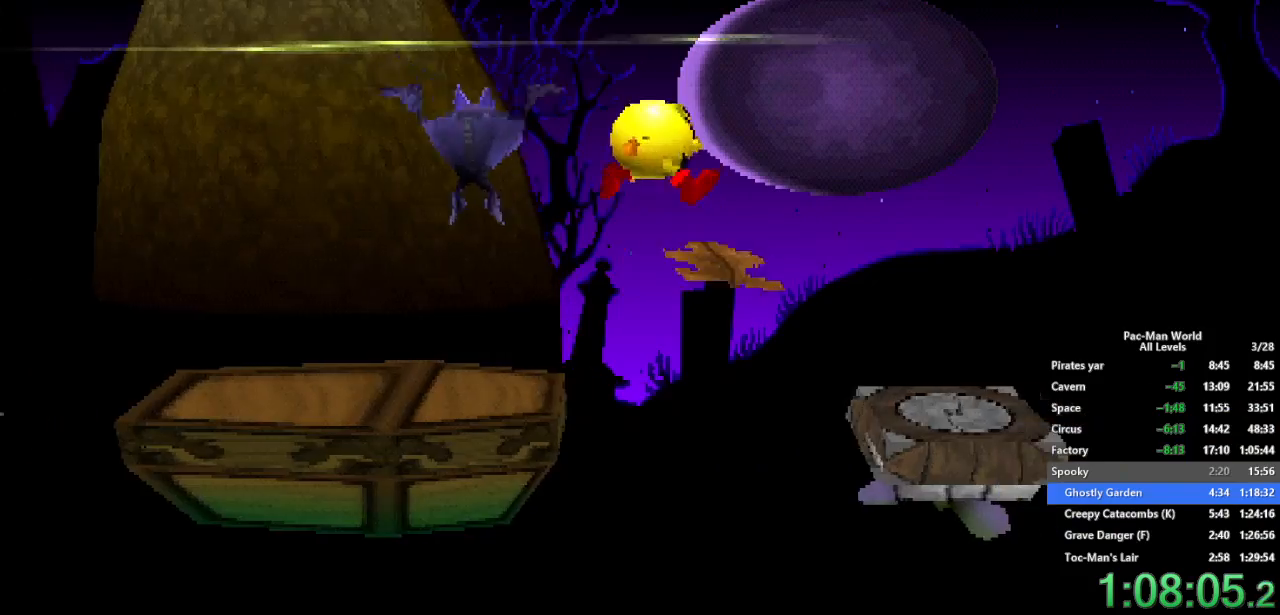
{"buttons": ["X"], "left_stick": "center", "right_stick": "center", "events": [[283, "X", "down"], [333, "left_stick", "center"]]}
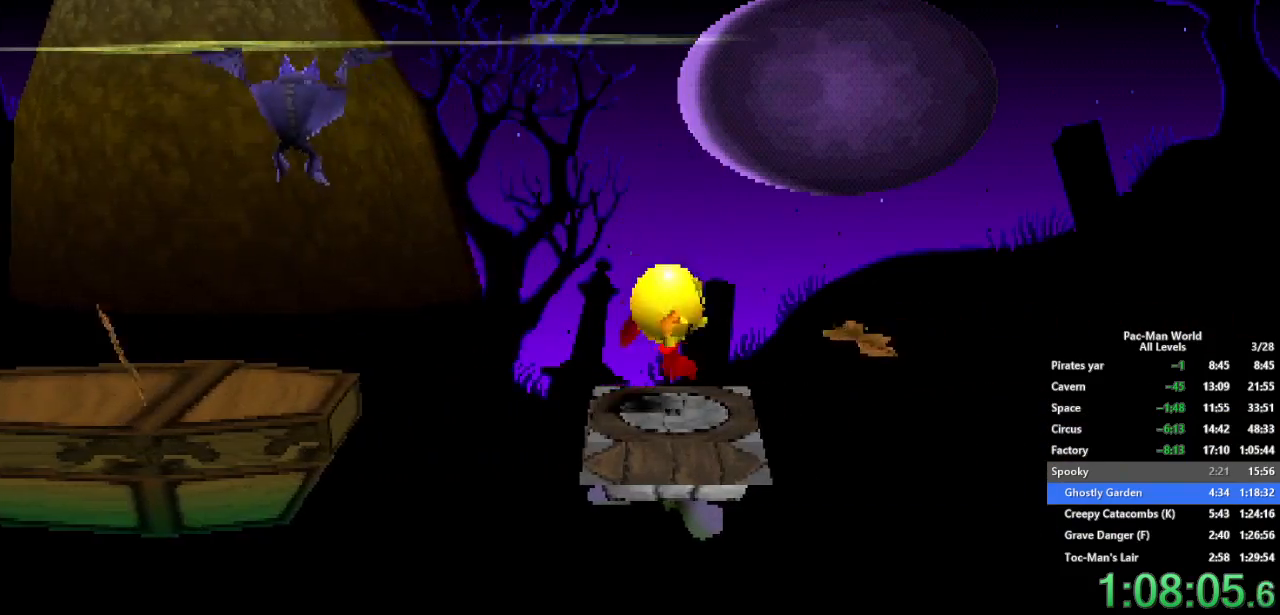
{"buttons": ["X"], "left_stick": "center", "right_stick": "center", "events": []}
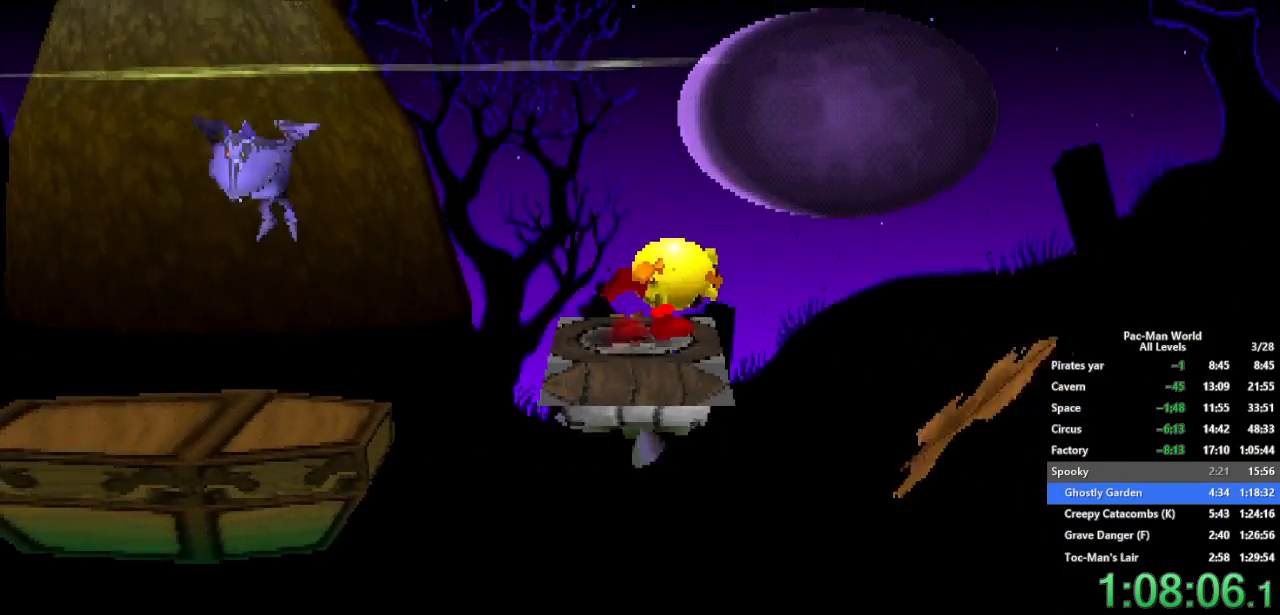
{"buttons": ["X"], "left_stick": "down", "right_stick": "center", "events": [[117, "left_stick", "left"], [233, "left_stick", "down"], [300, "left_stick", "right"], [350, "left_stick", "up-left"], [467, "left_stick", "down"]]}
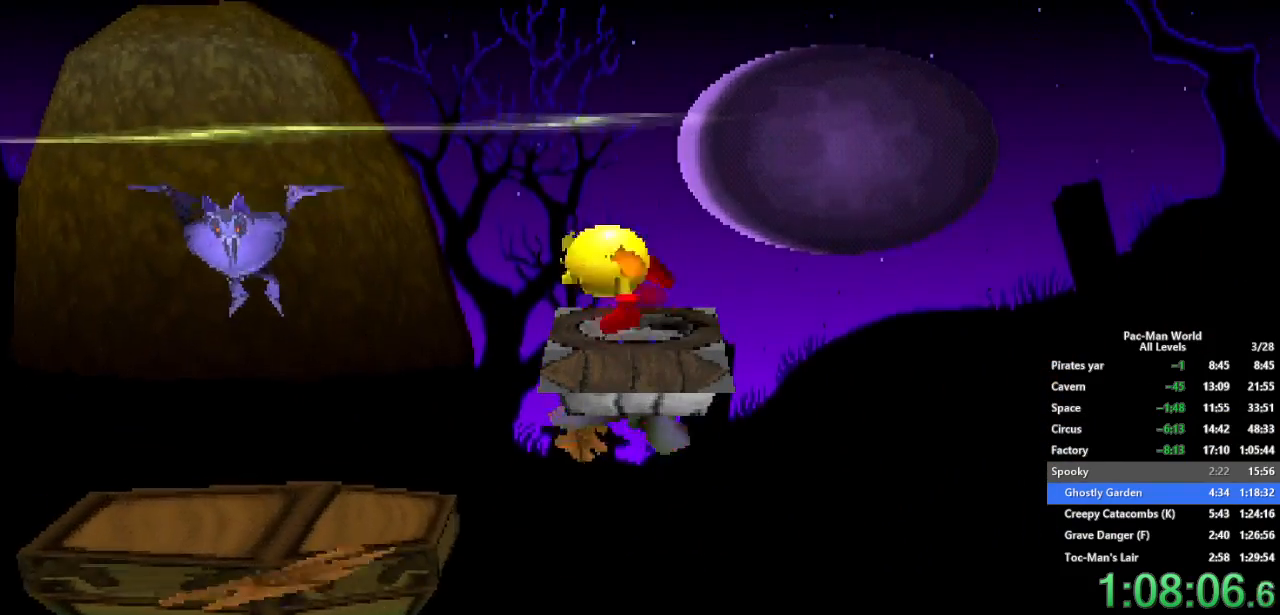
{"buttons": ["X"], "left_stick": "center", "right_stick": "center", "events": [[17, "left_stick", "down-right"], [83, "left_stick", "up-right"], [250, "left_stick", "center"]]}
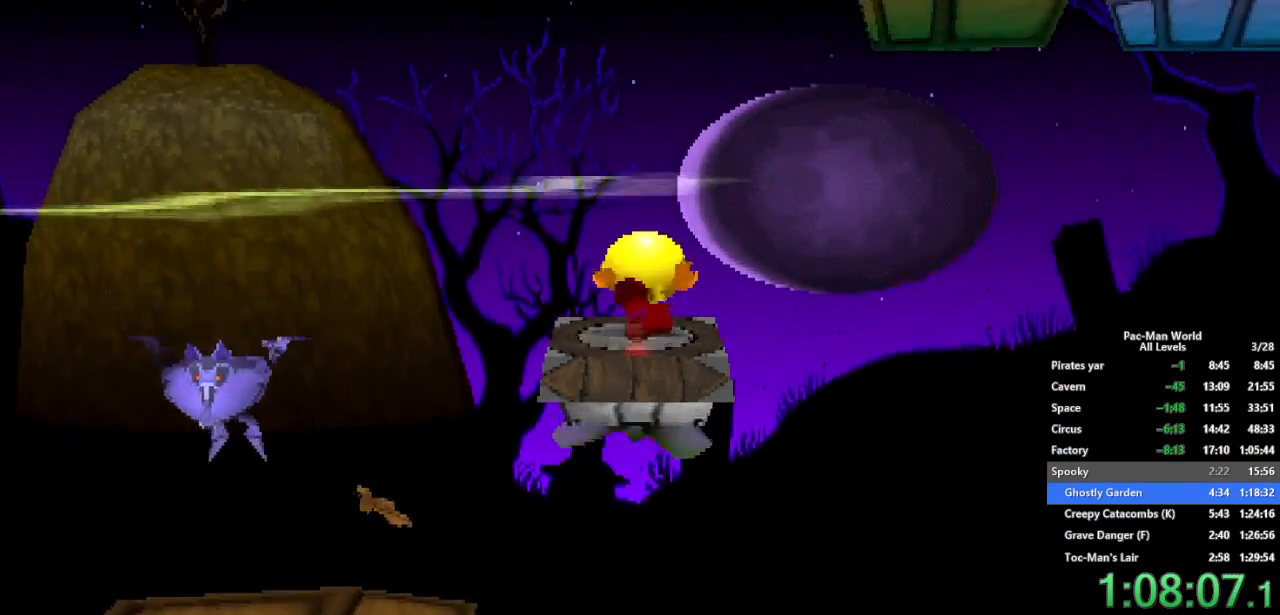
{"buttons": ["X"], "left_stick": "right", "right_stick": "center", "events": [[300, "left_stick", "right"]]}
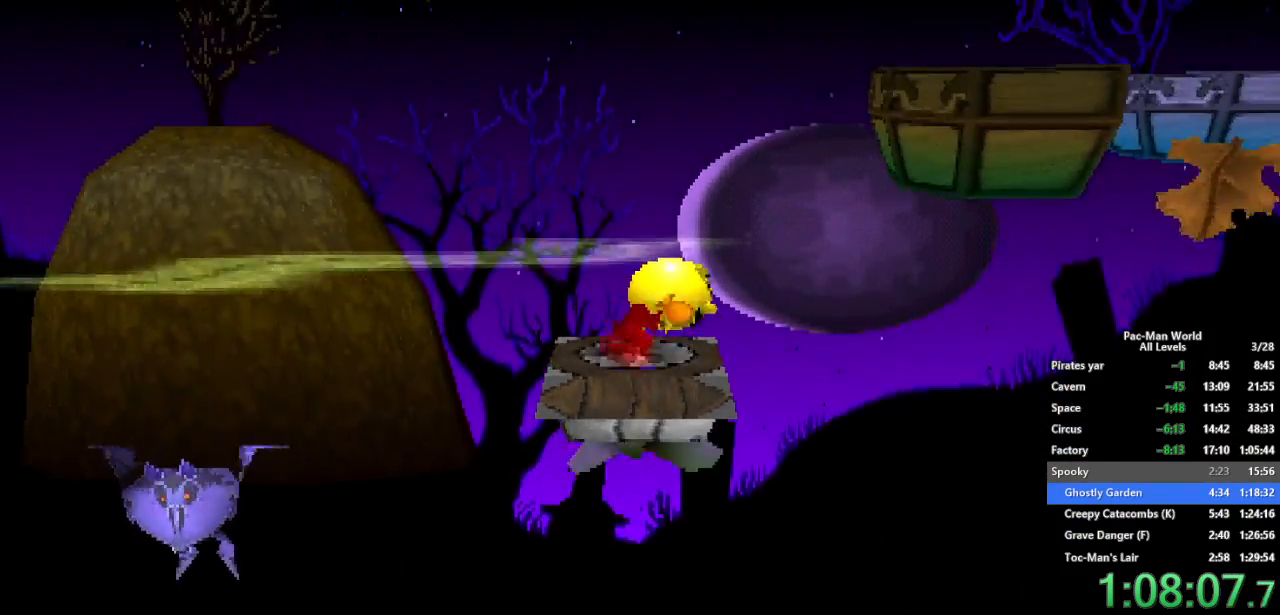
{"buttons": ["X"], "left_stick": "right", "right_stick": "center", "events": []}
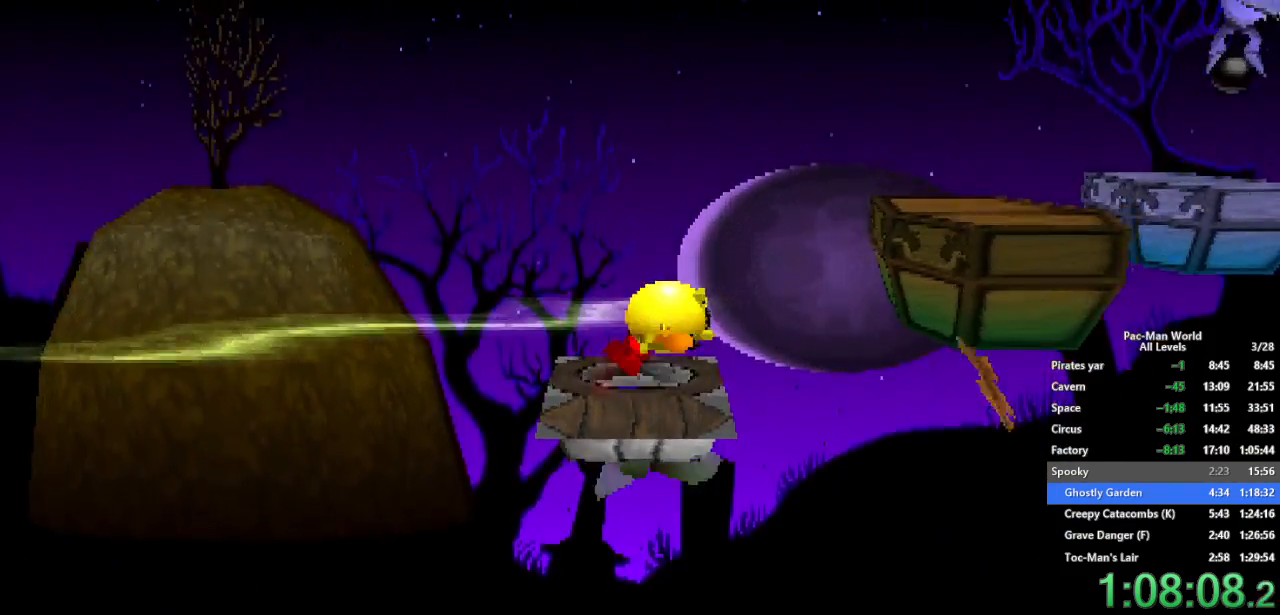
{"buttons": [], "left_stick": "down-left", "right_stick": "center", "events": [[83, "A", "down"], [317, "left_stick", "up"], [367, "A", "up"], [383, "left_stick", "left"], [450, "X", "up"], [467, "left_stick", "down-left"]]}
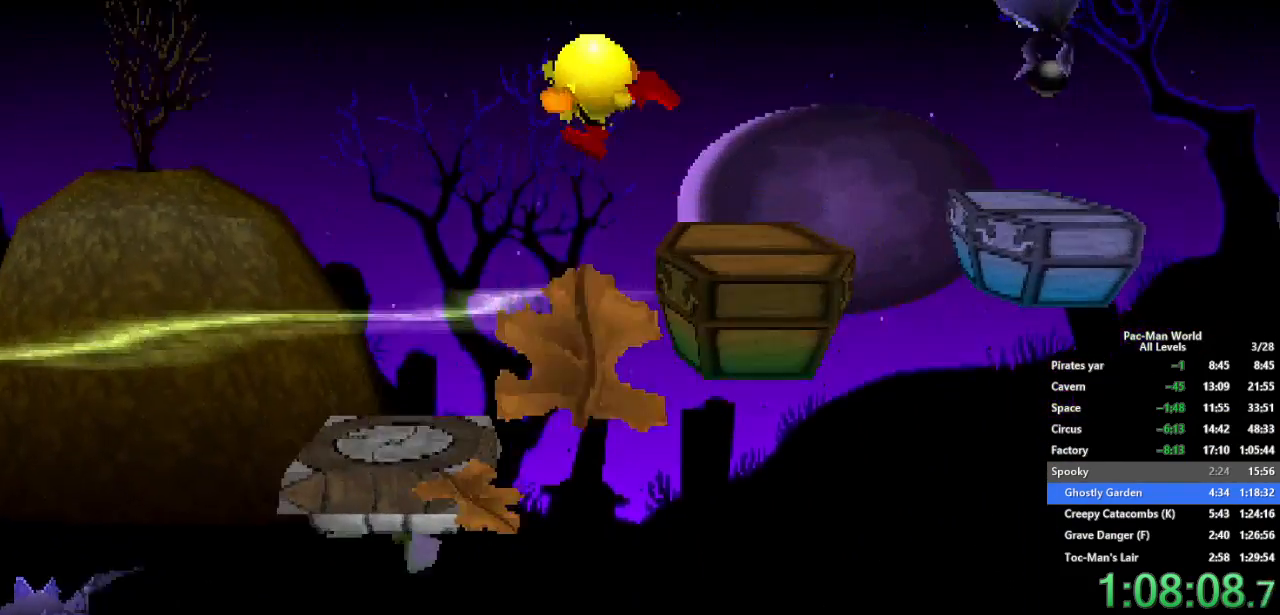
{"buttons": ["X"], "left_stick": "center", "right_stick": "center", "events": [[317, "left_stick", "left"], [367, "X", "down"], [483, "left_stick", "center"]]}
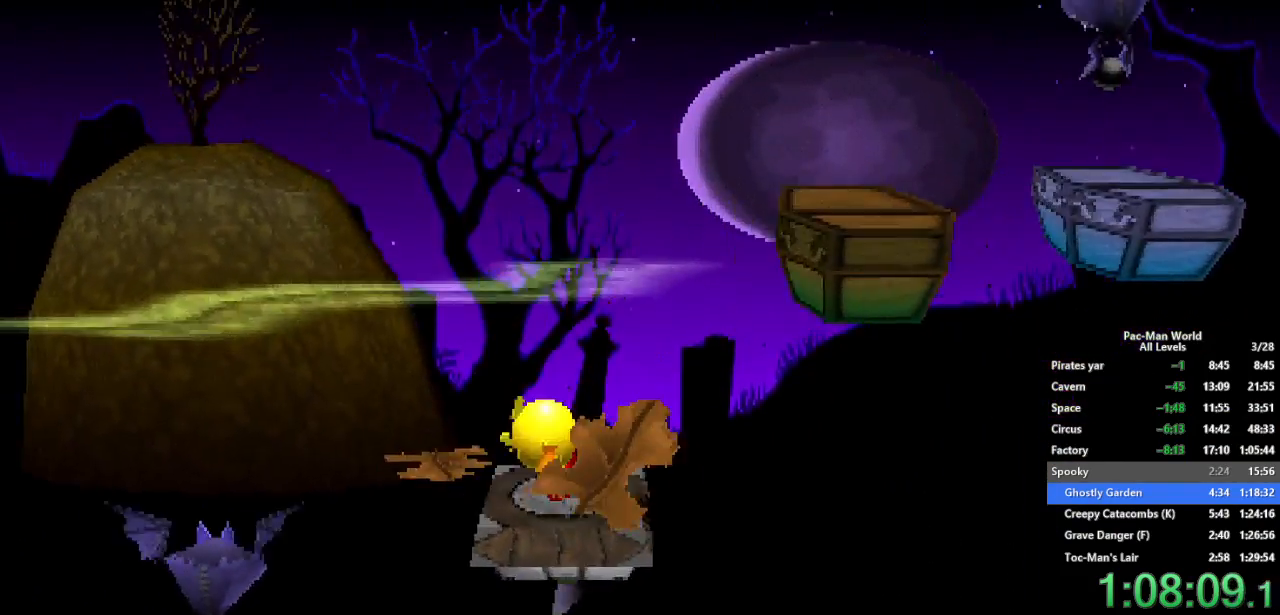
{"buttons": ["X"], "left_stick": "up-right", "right_stick": "center", "events": [[467, "left_stick", "up-right"]]}